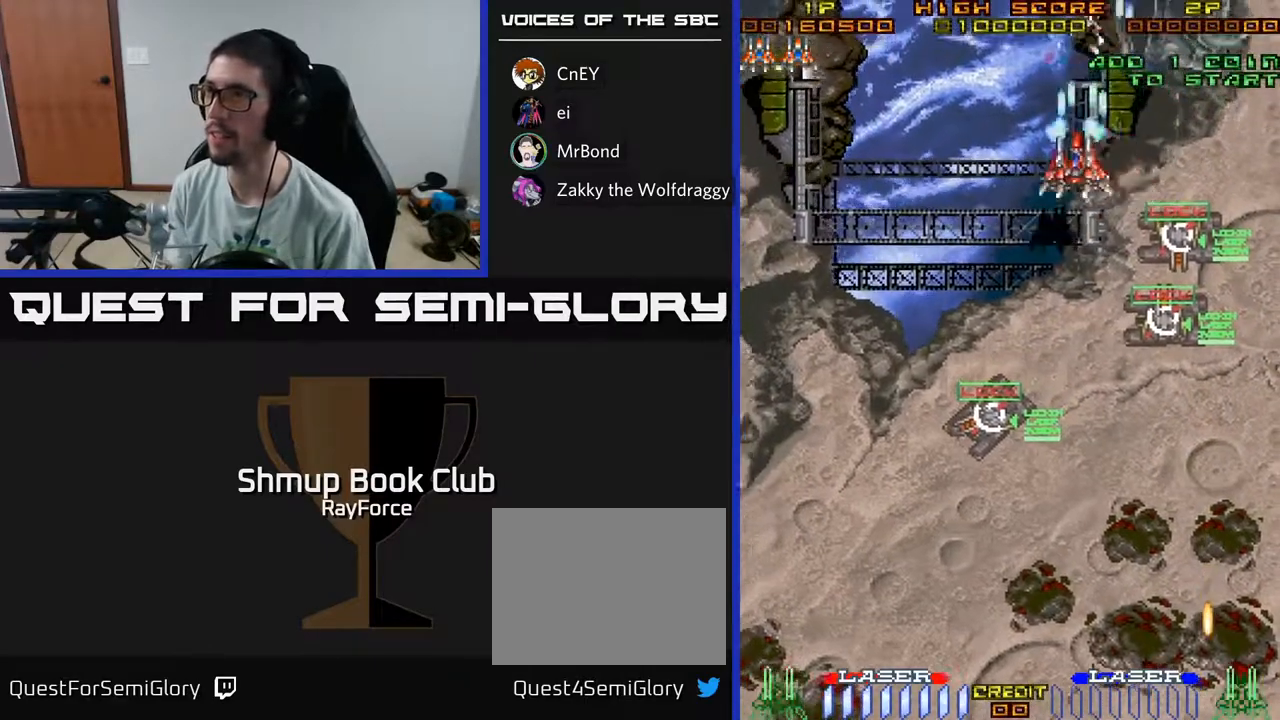
Gameplay with a controller (Xbox layout); each line is a JSON object with the inputs held at the frame after it. "events" lists button and stick changes between this image and that frame as [ms after this image, input, new state], when the widget could be followed in between. Not read: GUIDE.
{"buttons": ["A", "DPAD_LEFT"], "left_stick": "center", "right_stick": "center", "events": [[17, "DPAD_LEFT", "up"], [33, "DPAD_RIGHT", "down"], [200, "DPAD_RIGHT", "up"], [217, "DPAD_LEFT", "down"], [233, "DPAD_DOWN", "down"], [333, "DPAD_DOWN", "up"]]}
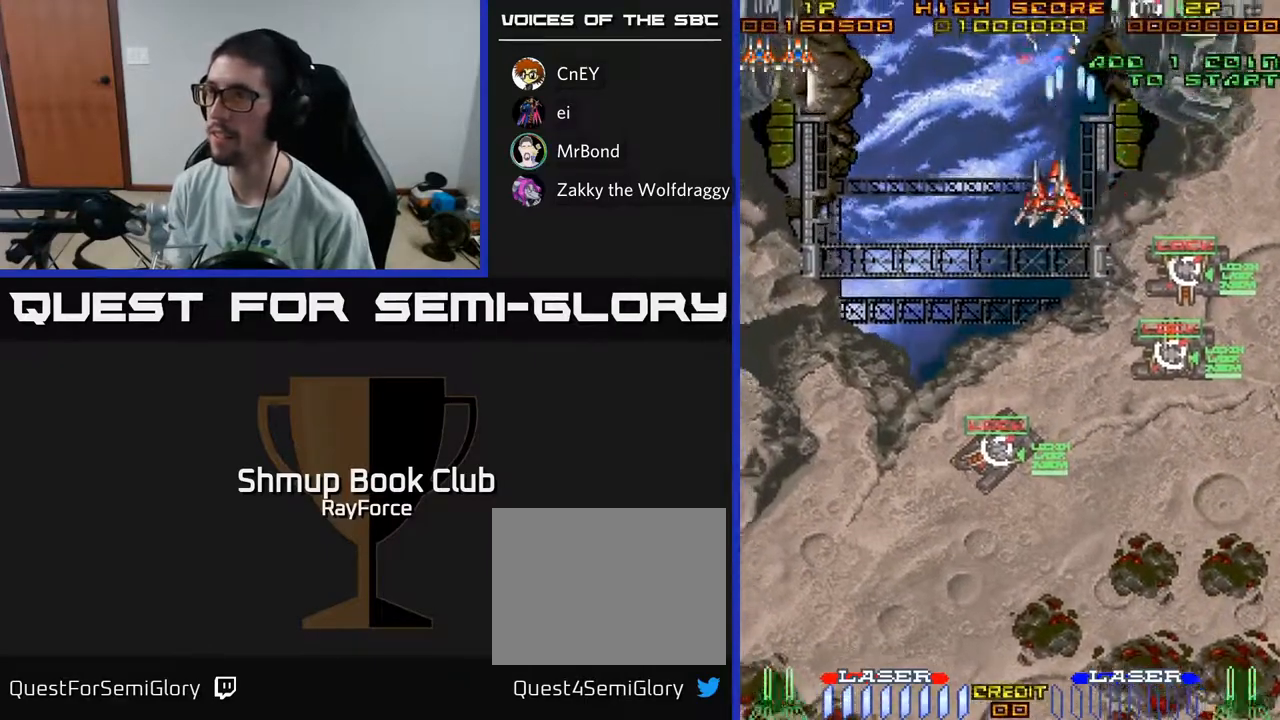
{"buttons": ["A", "DPAD_LEFT"], "left_stick": "center", "right_stick": "center", "events": []}
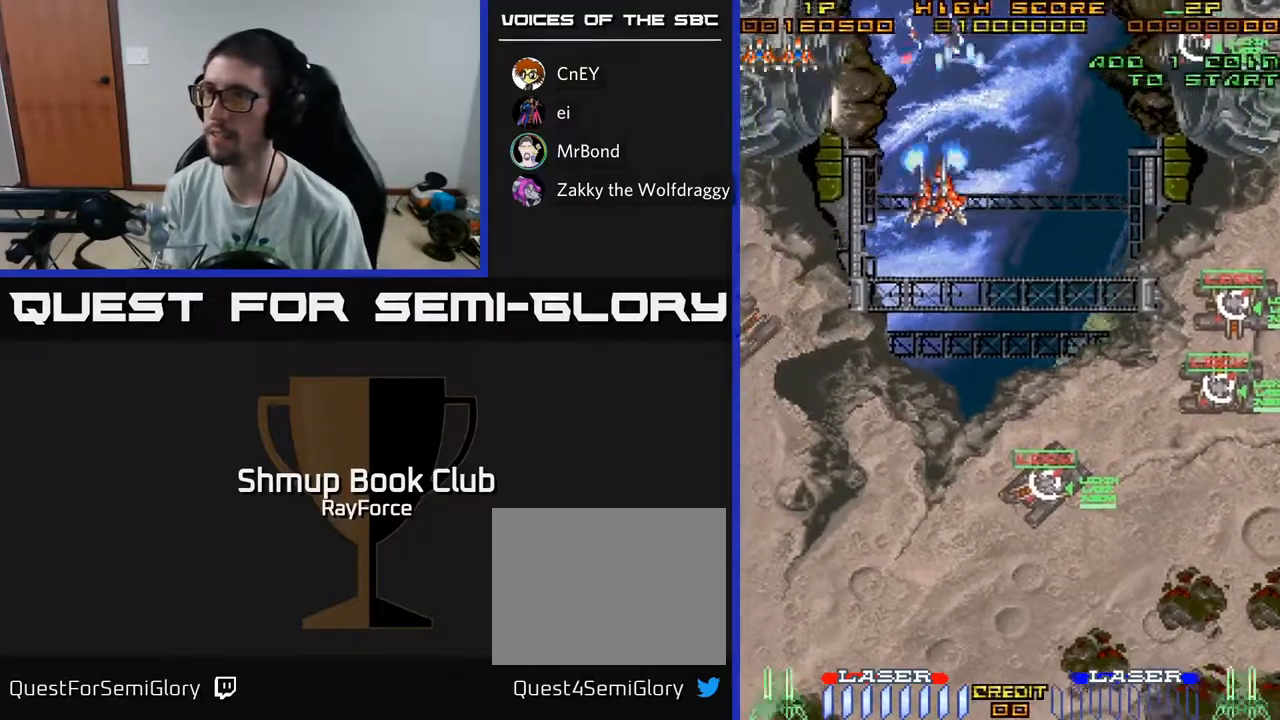
{"buttons": ["A", "DPAD_DOWN", "DPAD_LEFT"], "left_stick": "center", "right_stick": "center", "events": [[167, "DPAD_DOWN", "down"]]}
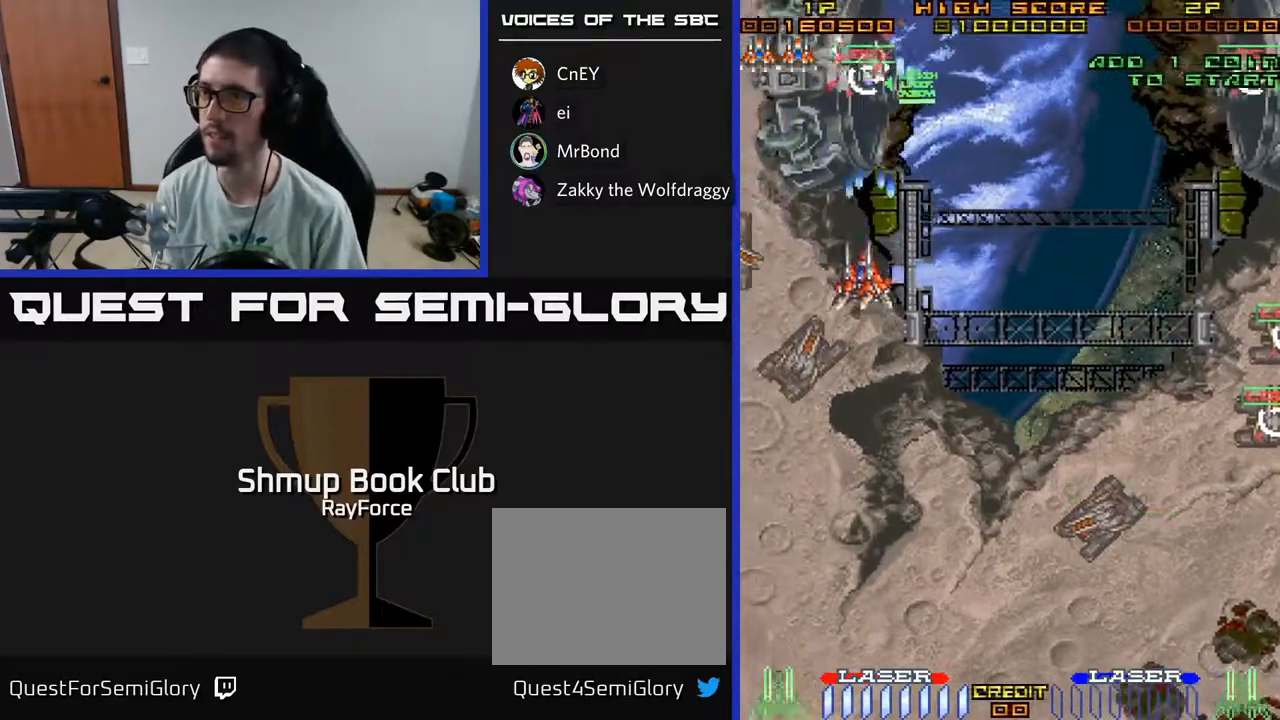
{"buttons": ["A", "DPAD_DOWN", "DPAD_LEFT"], "left_stick": "center", "right_stick": "center", "events": []}
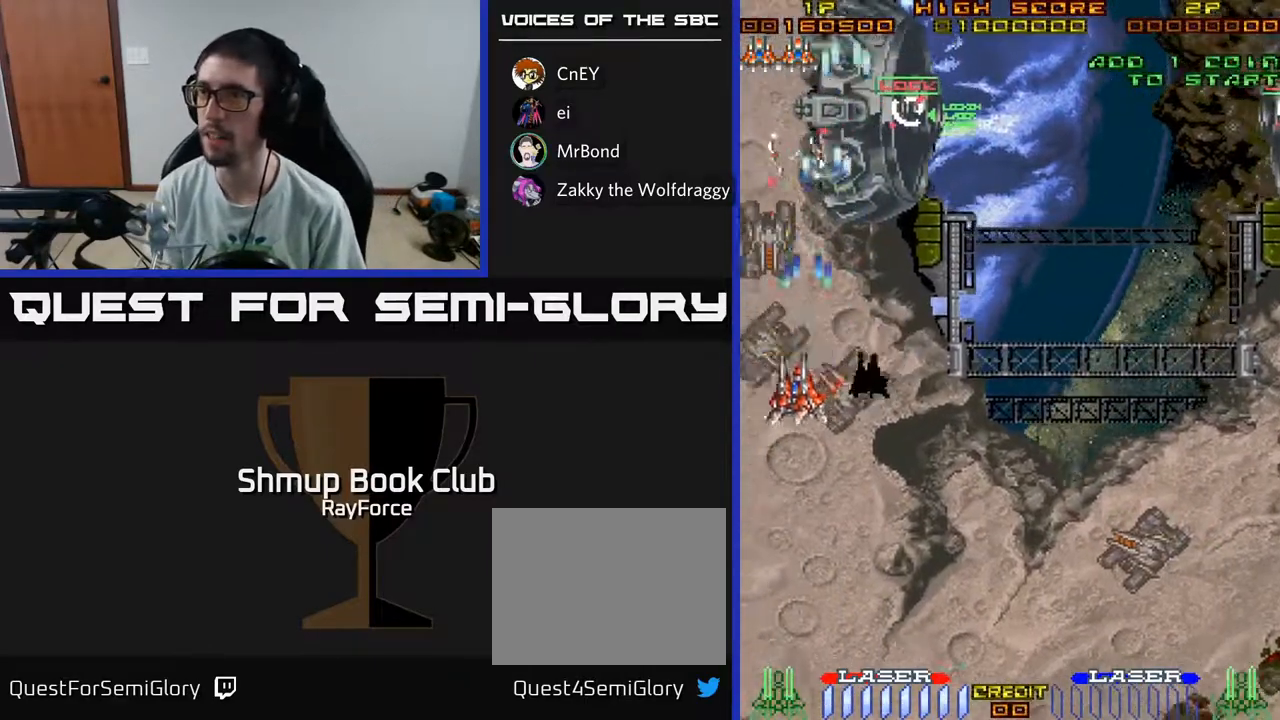
{"buttons": ["A", "DPAD_DOWN"], "left_stick": "center", "right_stick": "center", "events": [[17, "DPAD_LEFT", "up"], [150, "DPAD_LEFT", "down"], [233, "X", "down"], [267, "DPAD_LEFT", "up"], [367, "X", "up"]]}
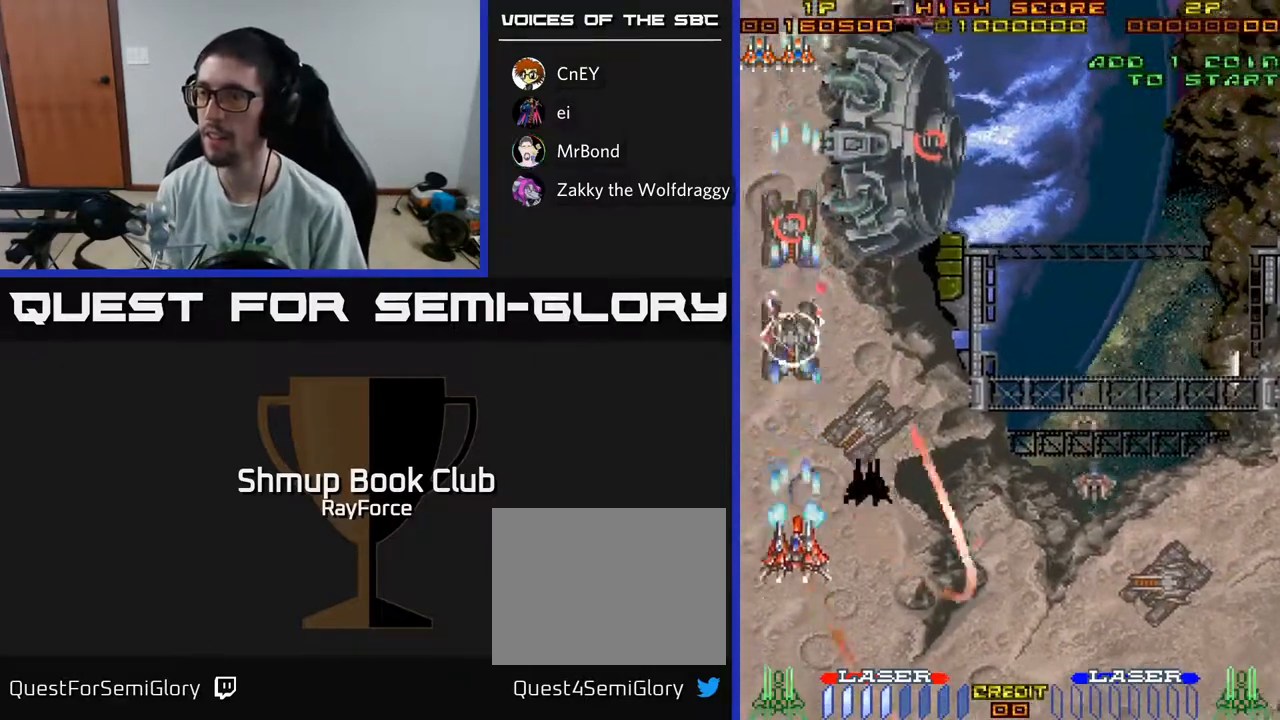
{"buttons": ["A", "DPAD_DOWN", "DPAD_RIGHT"], "left_stick": "center", "right_stick": "center", "events": [[217, "DPAD_RIGHT", "down"]]}
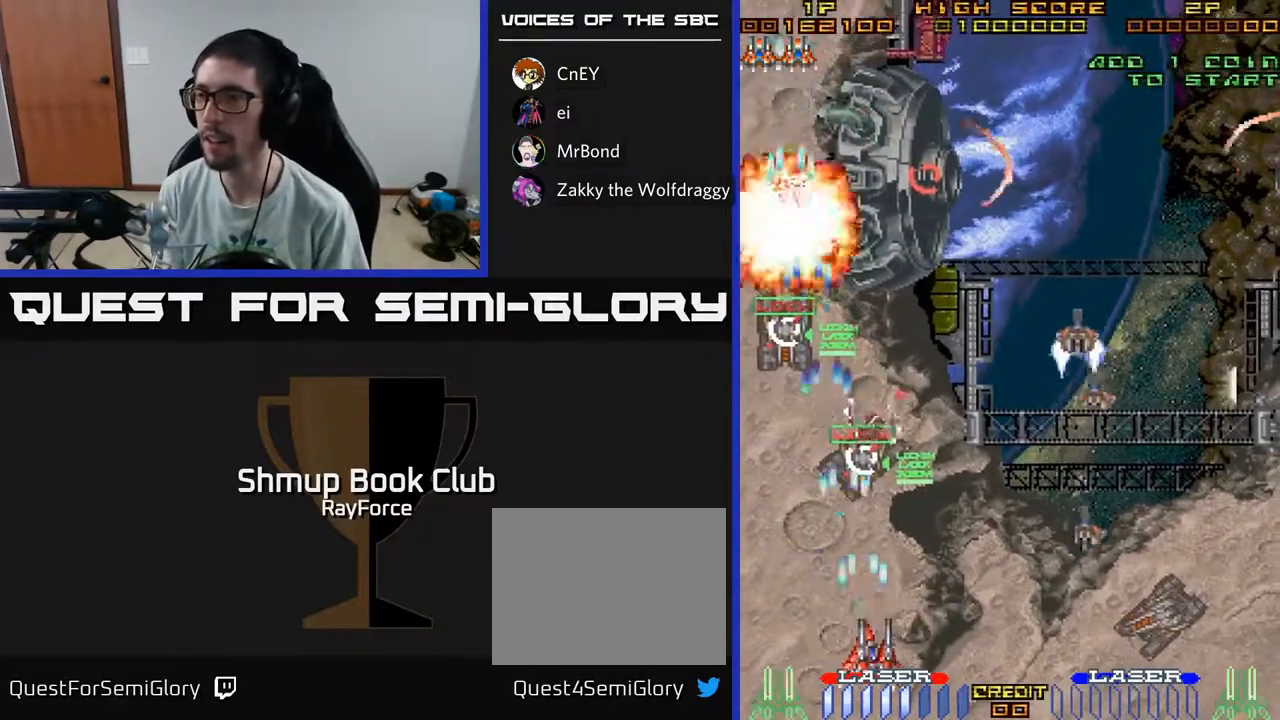
{"buttons": ["A", "DPAD_UP", "DPAD_RIGHT"], "left_stick": "center", "right_stick": "center", "events": [[33, "DPAD_DOWN", "up"], [100, "DPAD_UP", "down"]]}
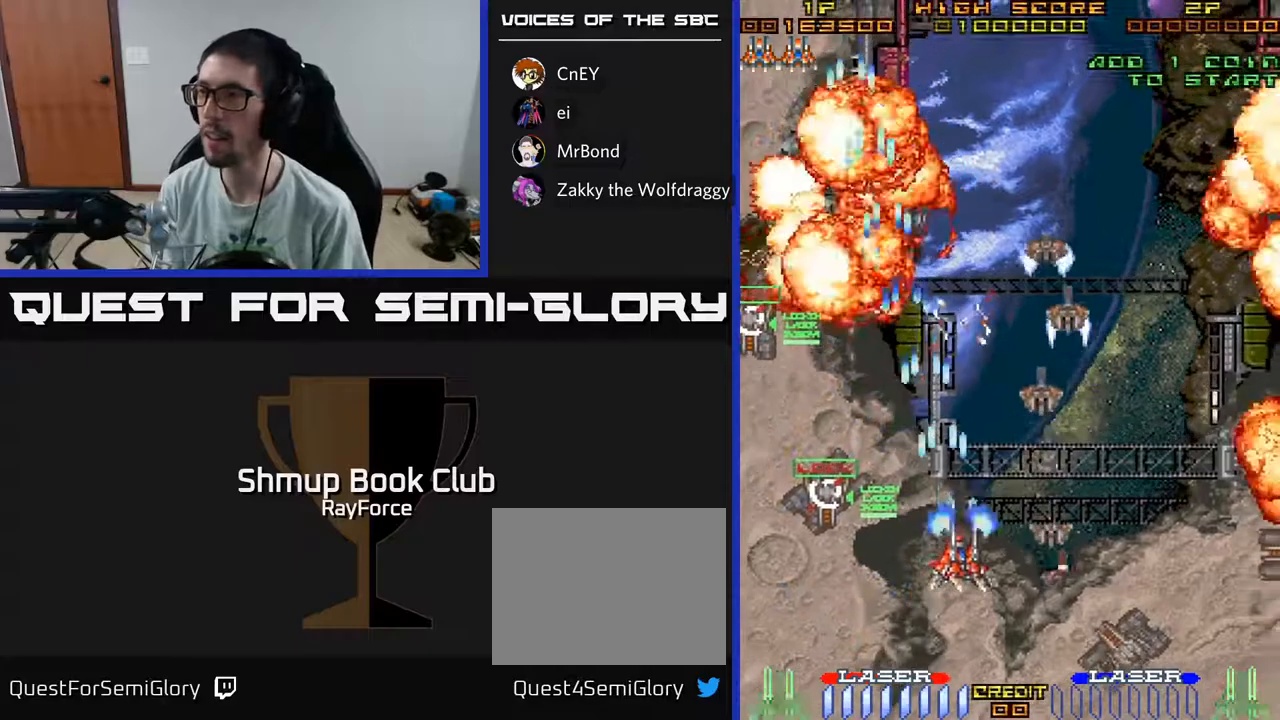
{"buttons": ["A", "DPAD_UP", "DPAD_RIGHT"], "left_stick": "center", "right_stick": "center", "events": [[167, "DPAD_RIGHT", "up"], [333, "DPAD_RIGHT", "down"]]}
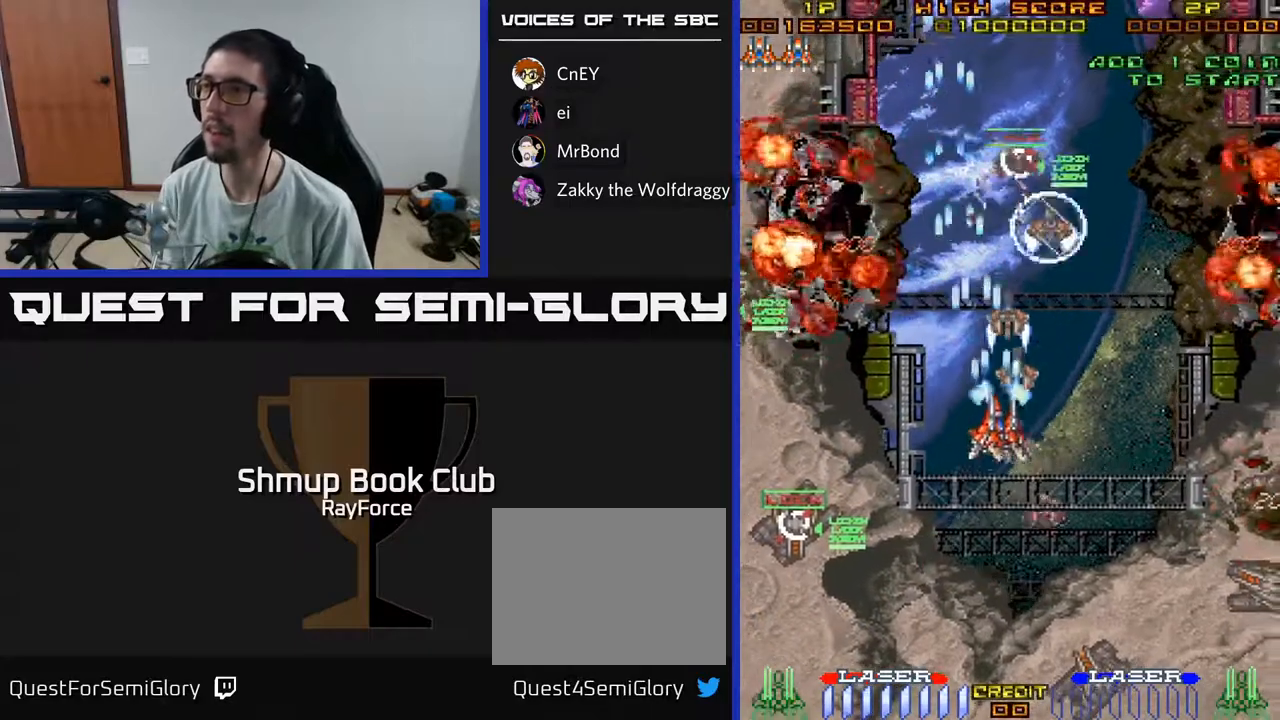
{"buttons": ["A", "DPAD_DOWN"], "left_stick": "center", "right_stick": "center", "events": [[100, "DPAD_UP", "up"], [117, "DPAD_DOWN", "down"], [150, "DPAD_RIGHT", "up"], [183, "DPAD_LEFT", "down"], [233, "DPAD_LEFT", "up"]]}
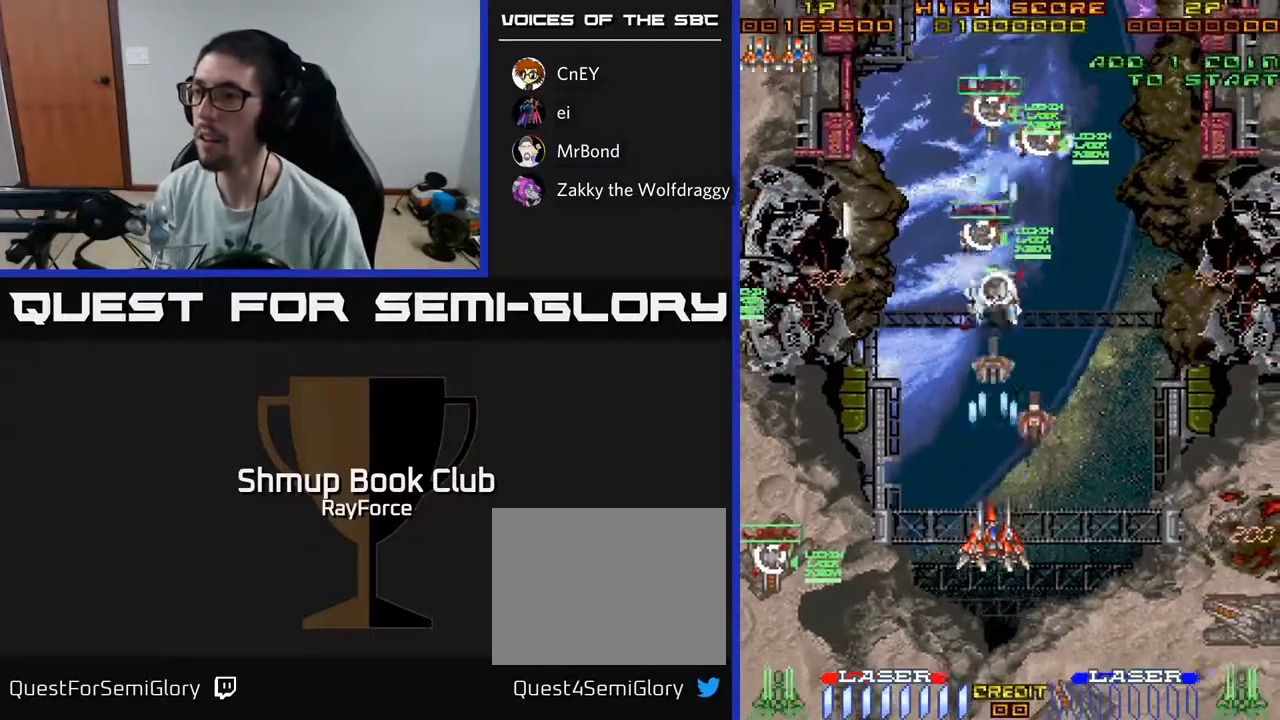
{"buttons": ["A", "DPAD_UP", "DPAD_LEFT"], "left_stick": "center", "right_stick": "center", "events": [[217, "DPAD_RIGHT", "down"], [333, "X", "down"], [433, "X", "up"], [450, "DPAD_DOWN", "up"], [450, "DPAD_RIGHT", "up"], [500, "DPAD_LEFT", "down"], [500, "DPAD_UP", "down"]]}
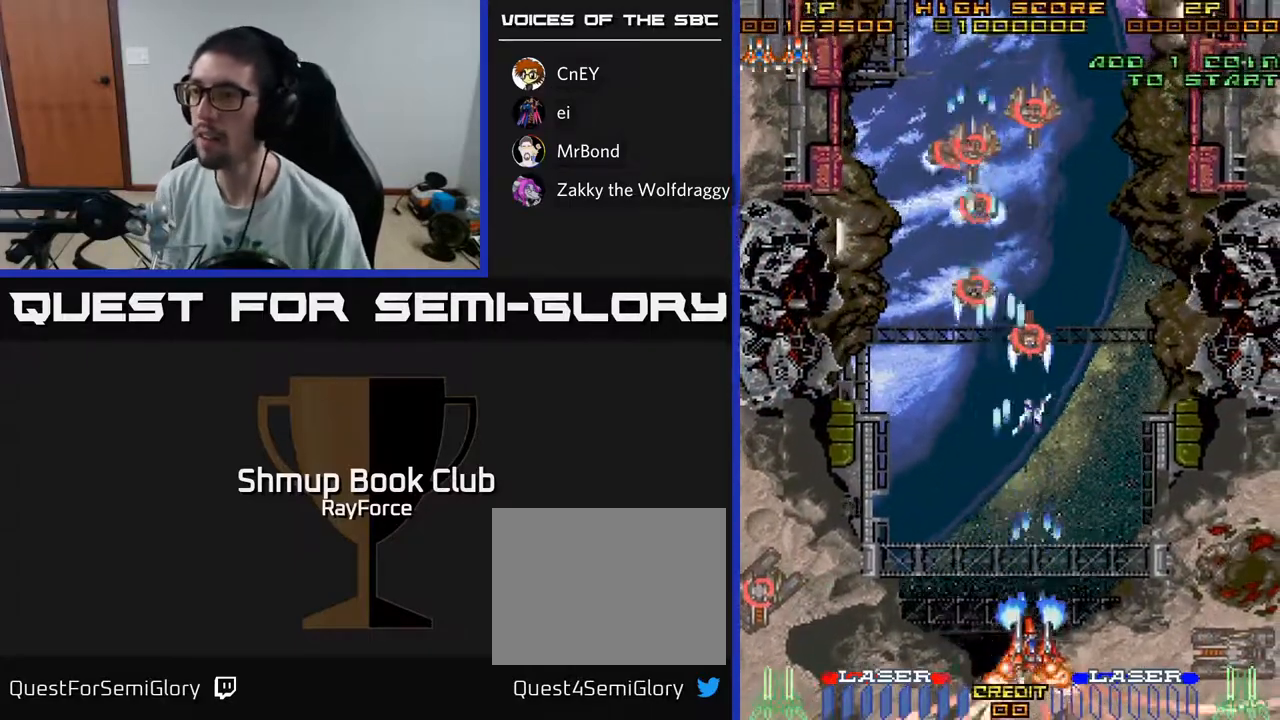
{"buttons": ["A", "DPAD_LEFT"], "left_stick": "center", "right_stick": "center", "events": [[50, "DPAD_UP", "up"], [67, "DPAD_UP", "down"], [200, "DPAD_UP", "up"]]}
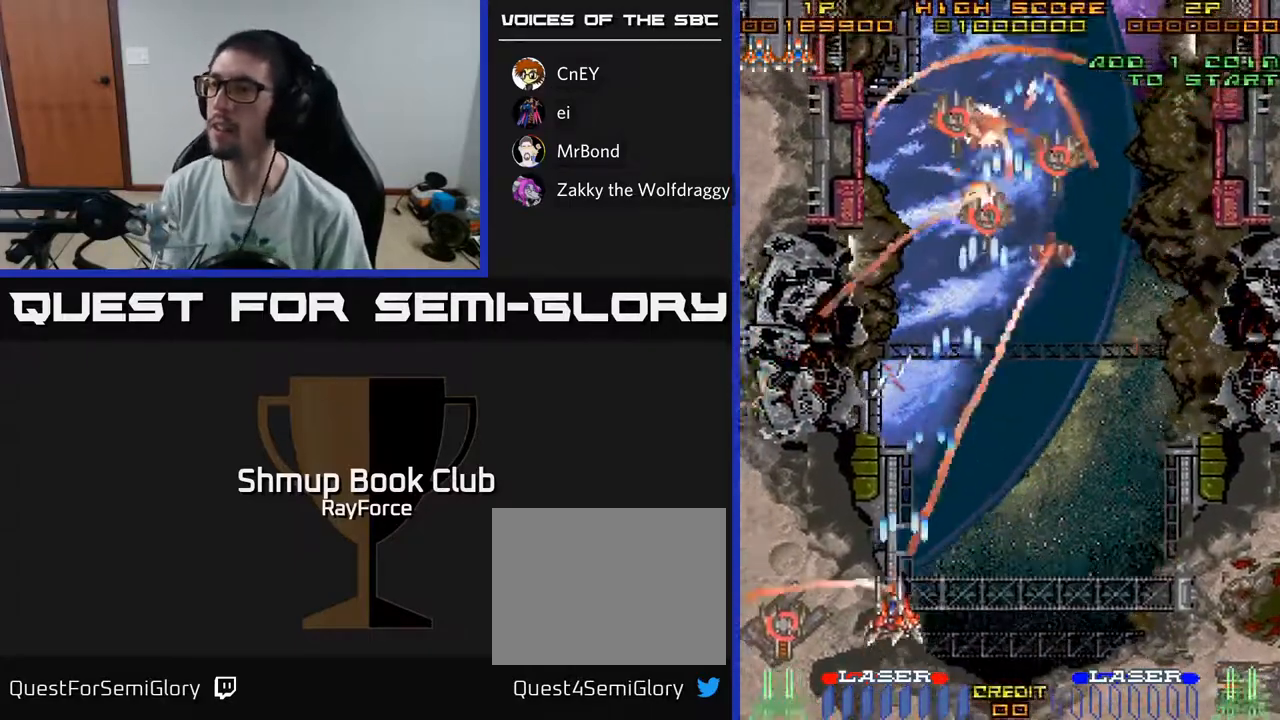
{"buttons": ["A"], "left_stick": "center", "right_stick": "center", "events": [[33, "DPAD_UP", "down"], [50, "DPAD_LEFT", "up"], [183, "DPAD_RIGHT", "down"], [333, "DPAD_UP", "up"], [417, "DPAD_DOWN", "down"], [450, "DPAD_RIGHT", "up"], [483, "DPAD_DOWN", "up"]]}
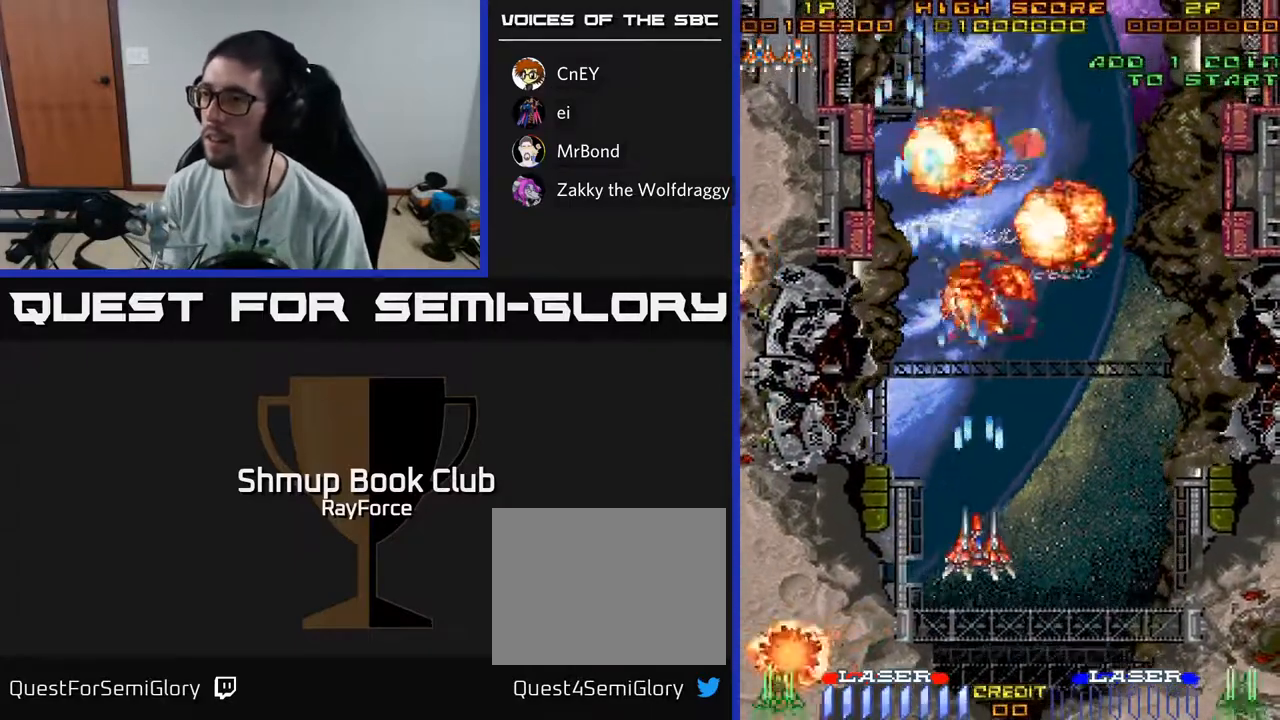
{"buttons": ["A", "DPAD_UP", "DPAD_RIGHT"], "left_stick": "center", "right_stick": "center", "events": [[17, "DPAD_UP", "down"], [150, "DPAD_LEFT", "down"], [217, "DPAD_UP", "up"], [233, "DPAD_UP", "down"], [383, "DPAD_LEFT", "up"], [450, "DPAD_RIGHT", "down"]]}
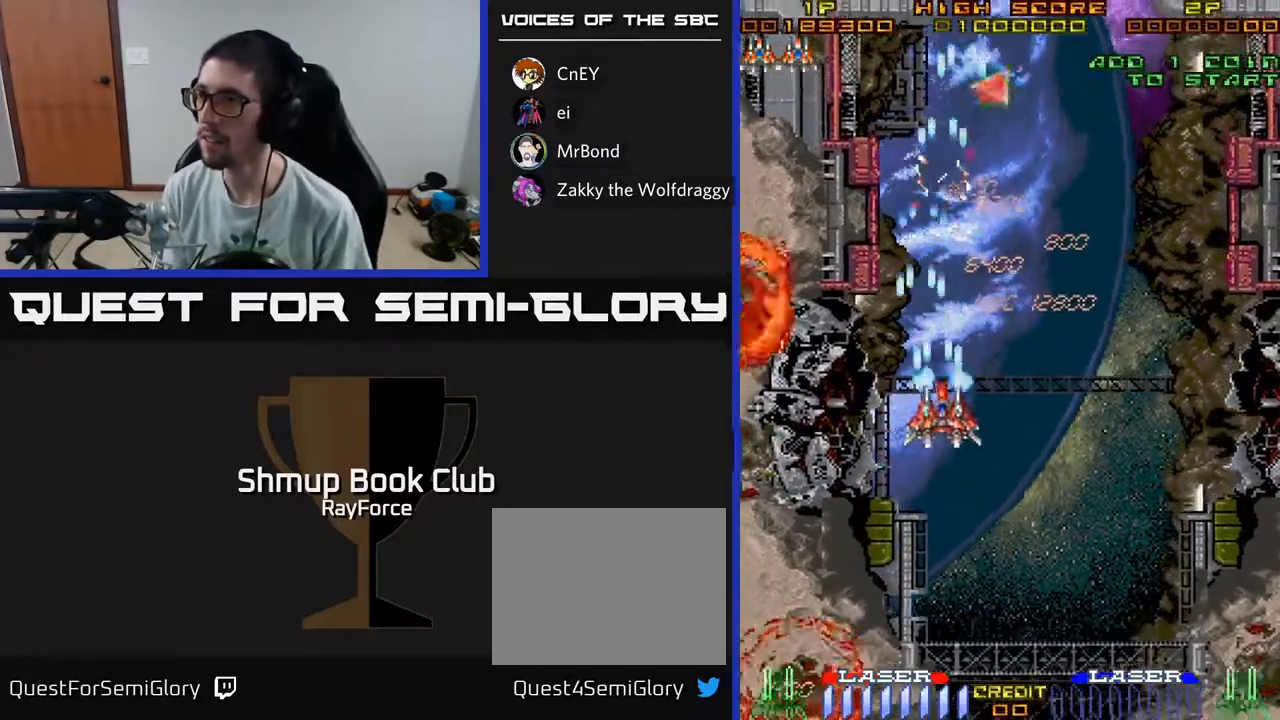
{"buttons": ["A", "DPAD_UP"], "left_stick": "center", "right_stick": "center", "events": [[100, "DPAD_RIGHT", "up"]]}
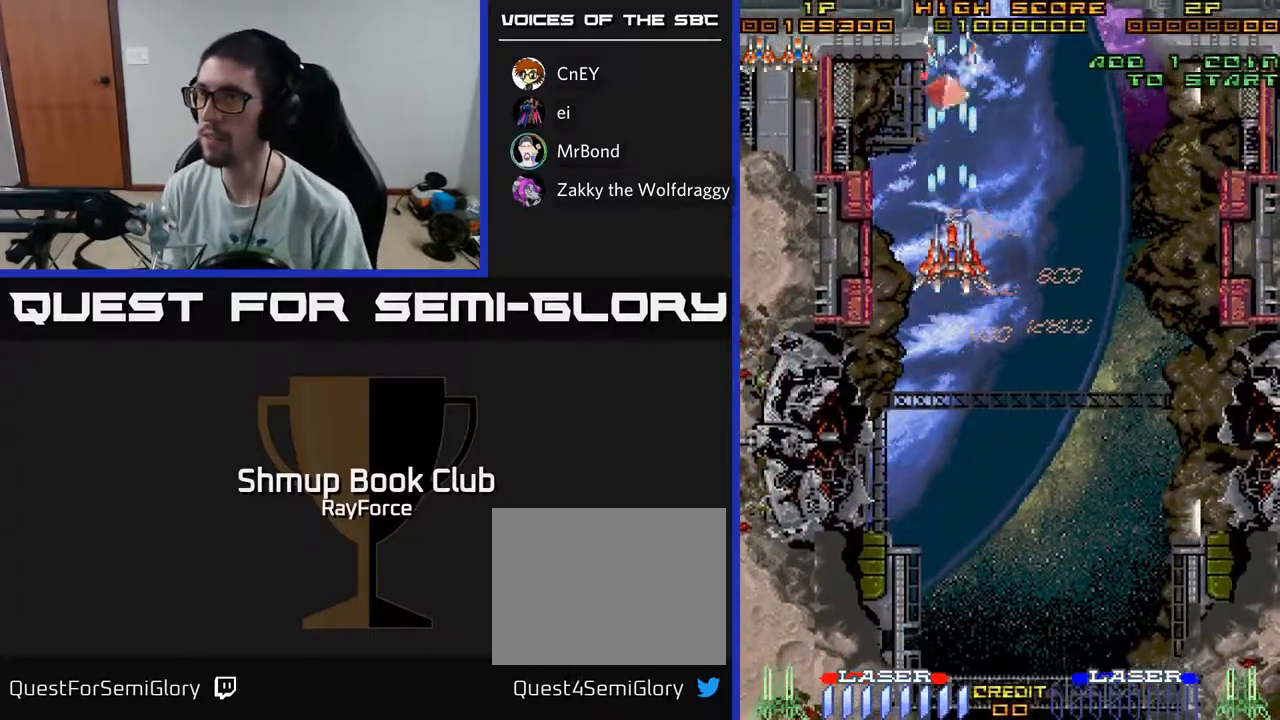
{"buttons": ["A", "DPAD_LEFT"], "left_stick": "center", "right_stick": "center", "events": [[467, "DPAD_LEFT", "down"], [500, "DPAD_UP", "up"]]}
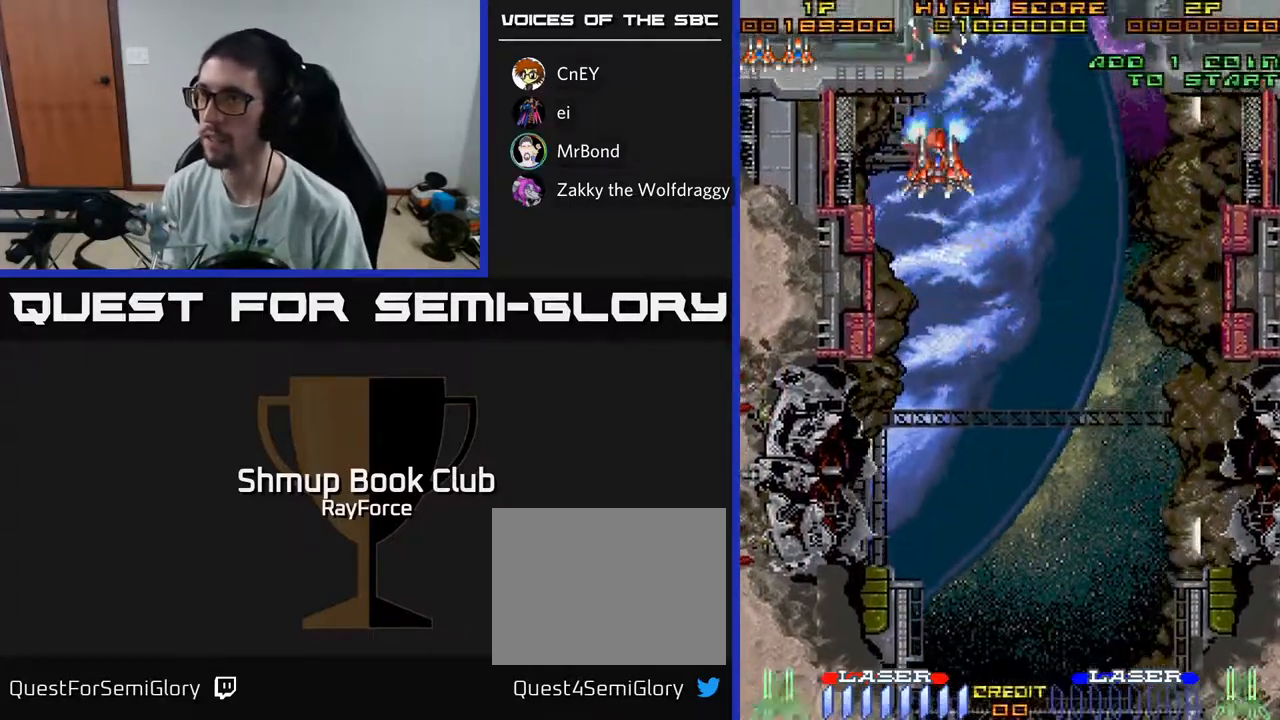
{"buttons": ["A", "DPAD_UP"], "left_stick": "center", "right_stick": "center", "events": [[17, "DPAD_DOWN", "down"], [67, "DPAD_LEFT", "up"], [100, "DPAD_RIGHT", "down"], [183, "DPAD_RIGHT", "up"], [317, "DPAD_DOWN", "up"], [317, "DPAD_LEFT", "down"], [383, "DPAD_UP", "down"], [450, "DPAD_LEFT", "up"]]}
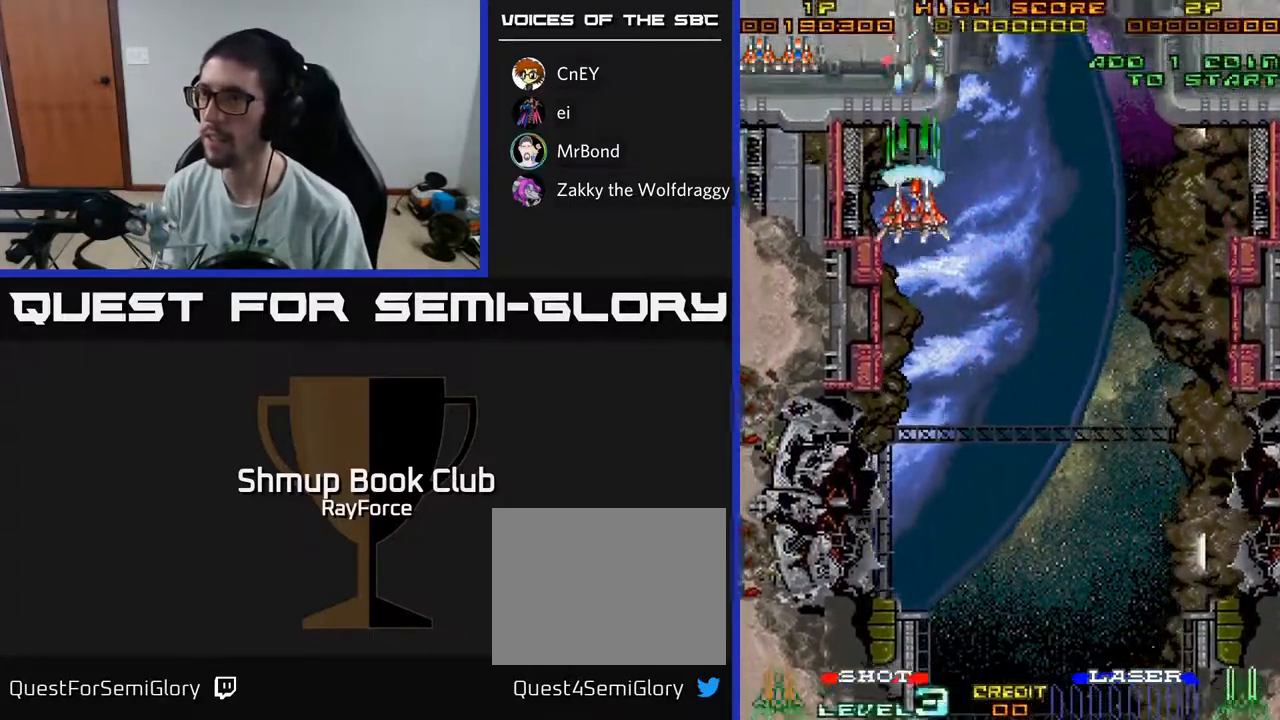
{"buttons": ["A", "DPAD_DOWN", "DPAD_RIGHT"], "left_stick": "center", "right_stick": "center", "events": [[67, "DPAD_UP", "up"], [100, "DPAD_DOWN", "down"], [183, "DPAD_RIGHT", "down"]]}
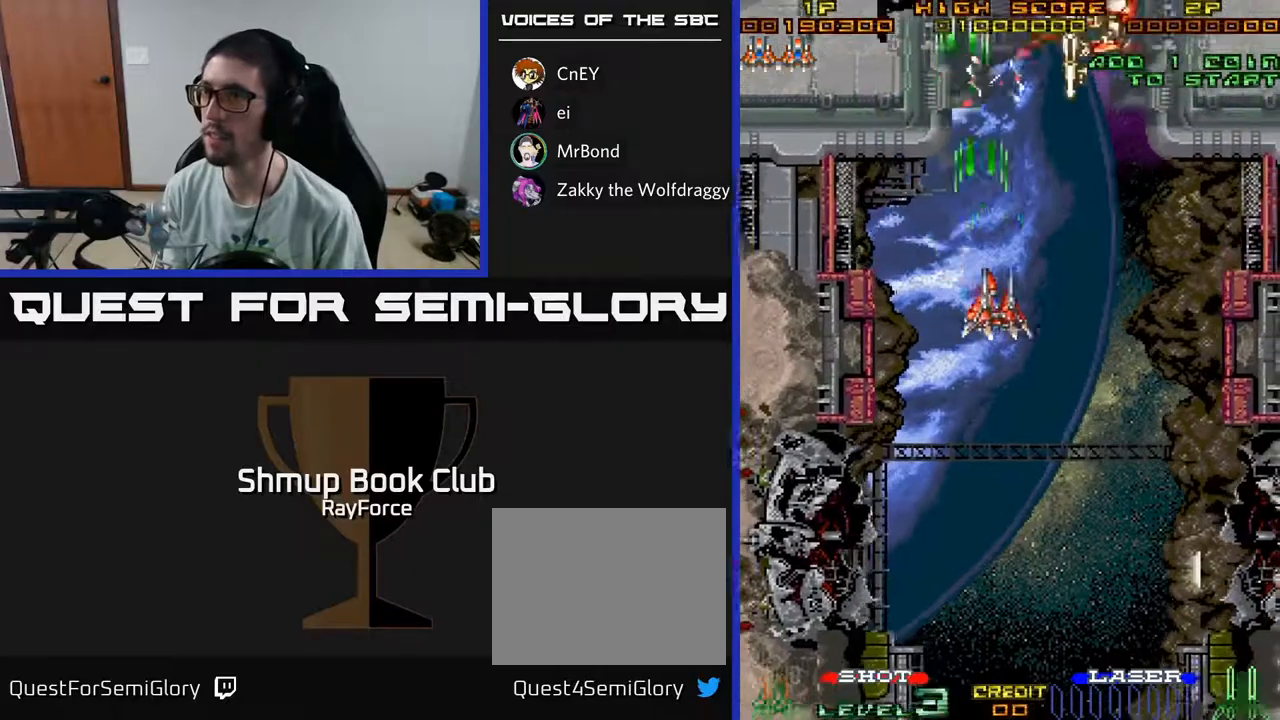
{"buttons": ["A", "DPAD_DOWN", "DPAD_LEFT"], "left_stick": "center", "right_stick": "center", "events": [[33, "DPAD_DOWN", "up"], [217, "DPAD_RIGHT", "up"], [233, "DPAD_LEFT", "down"], [250, "DPAD_DOWN", "down"], [267, "DPAD_DOWN", "up"], [450, "DPAD_DOWN", "down"]]}
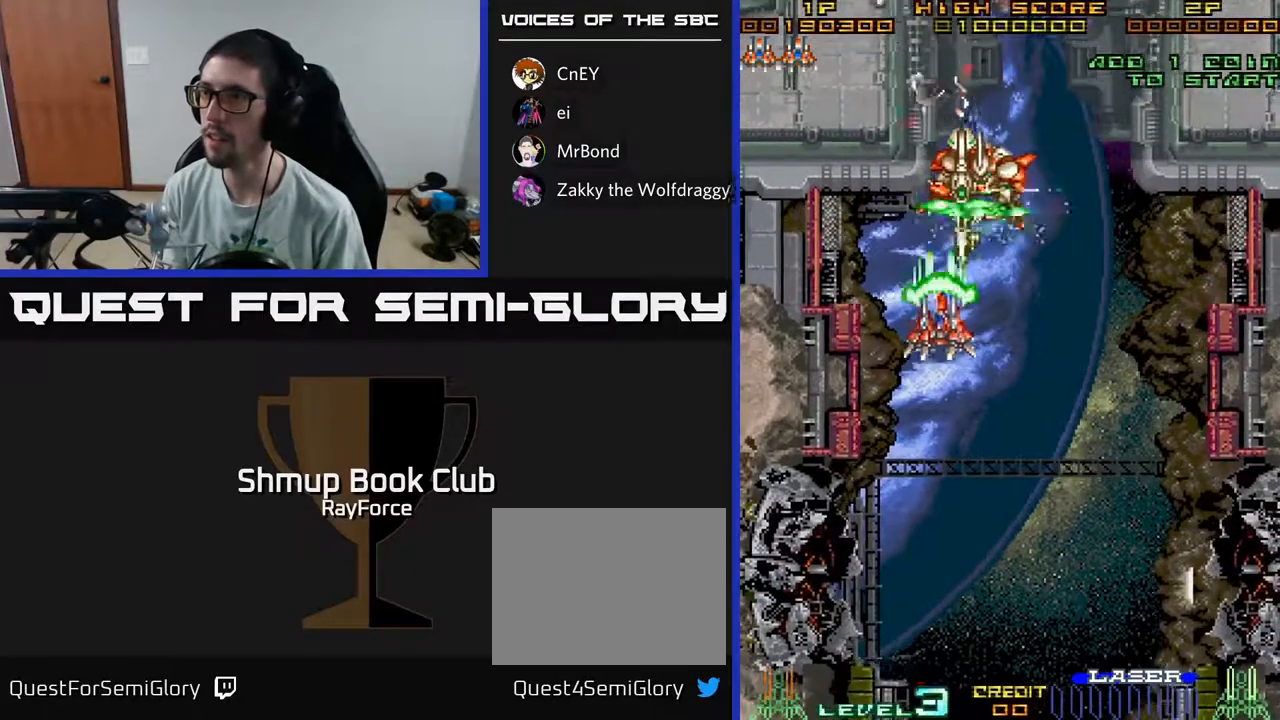
{"buttons": ["A", "DPAD_RIGHT"], "left_stick": "center", "right_stick": "center", "events": [[17, "DPAD_LEFT", "up"], [183, "DPAD_RIGHT", "down"], [267, "DPAD_DOWN", "up"]]}
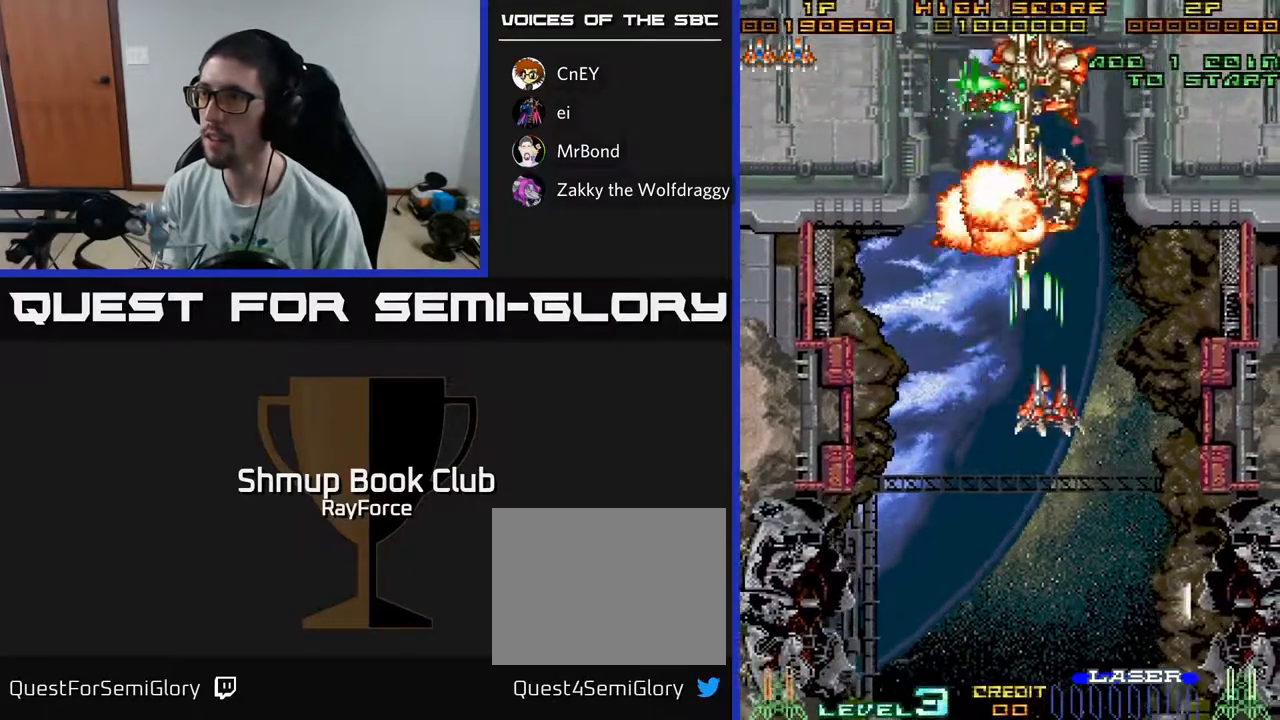
{"buttons": ["A", "DPAD_RIGHT"], "left_stick": "center", "right_stick": "center", "events": [[33, "DPAD_DOWN", "down"], [133, "DPAD_RIGHT", "up"], [217, "DPAD_RIGHT", "down"], [467, "DPAD_DOWN", "up"]]}
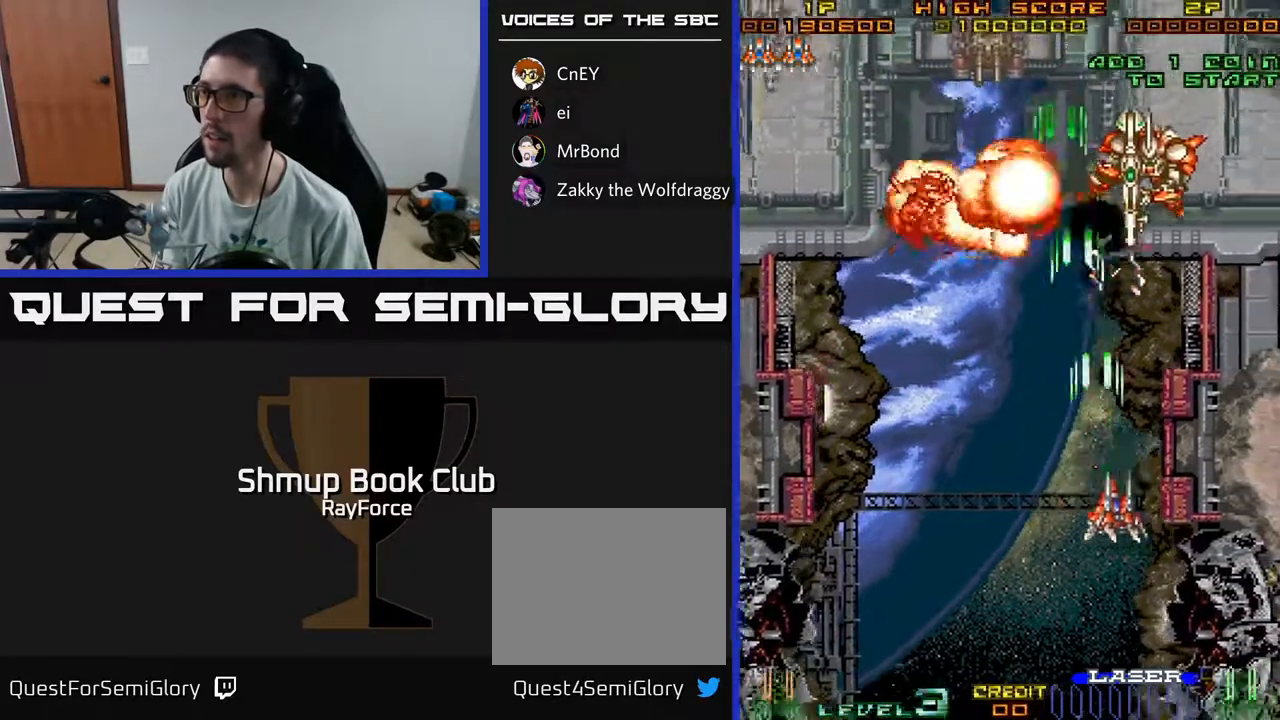
{"buttons": ["A", "DPAD_DOWN"], "left_stick": "center", "right_stick": "center", "events": [[167, "DPAD_UP", "down"], [250, "DPAD_RIGHT", "up"], [333, "DPAD_LEFT", "down"], [350, "DPAD_UP", "up"], [400, "DPAD_DOWN", "down"], [467, "DPAD_LEFT", "up"]]}
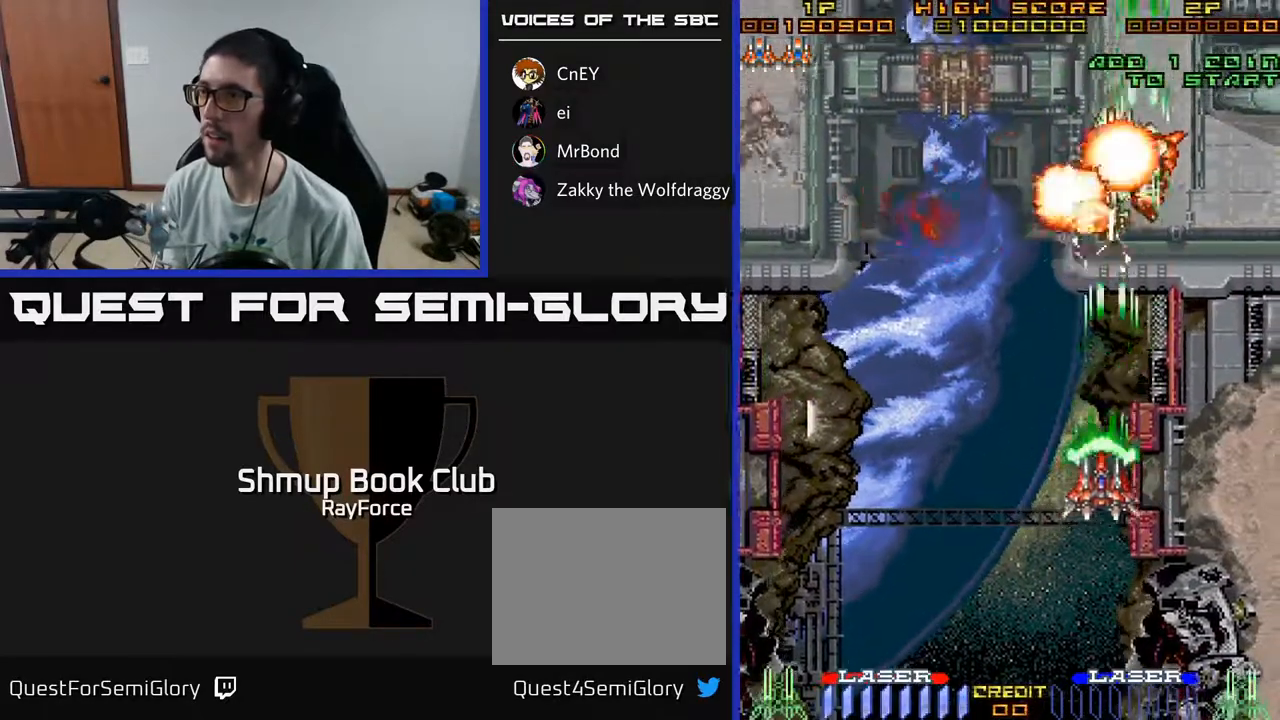
{"buttons": ["A", "DPAD_UP", "DPAD_RIGHT"], "left_stick": "center", "right_stick": "center", "events": [[50, "DPAD_LEFT", "down"], [67, "DPAD_DOWN", "up"], [150, "DPAD_UP", "down"], [233, "DPAD_LEFT", "up"], [267, "DPAD_RIGHT", "down"]]}
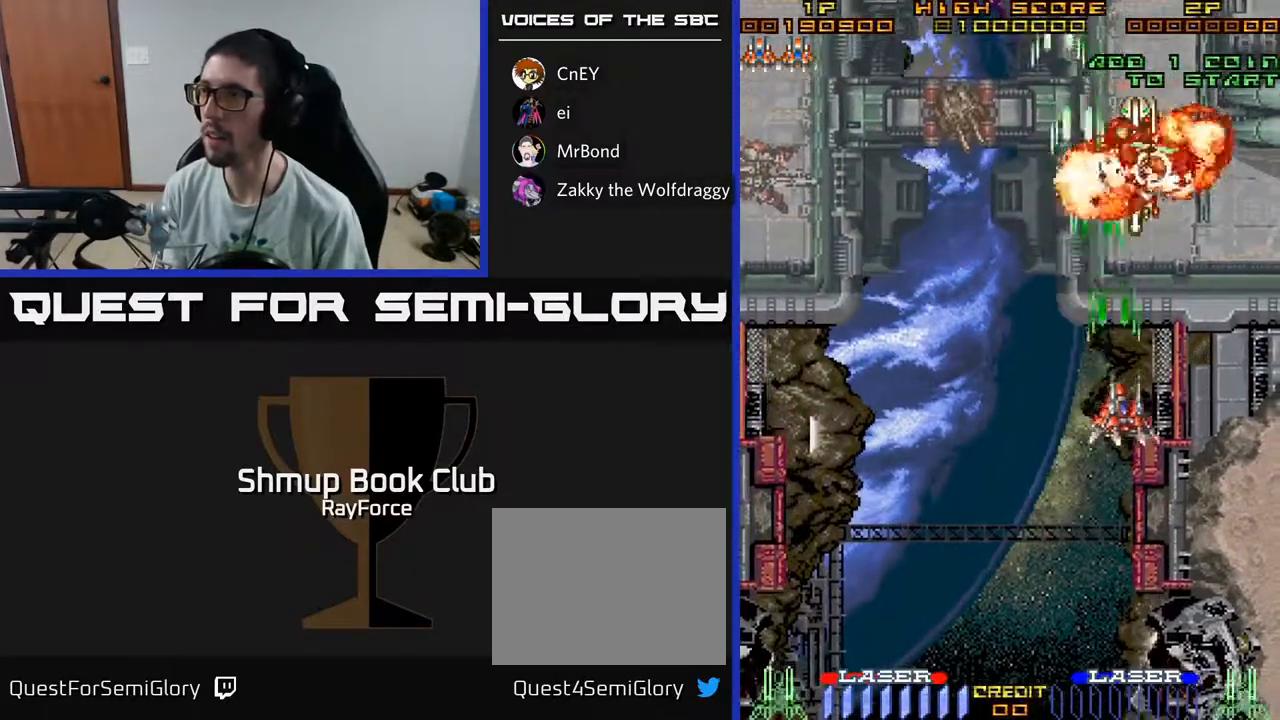
{"buttons": ["A", "DPAD_LEFT"], "left_stick": "center", "right_stick": "center", "events": [[133, "DPAD_RIGHT", "up"], [433, "DPAD_LEFT", "down"], [500, "DPAD_UP", "up"]]}
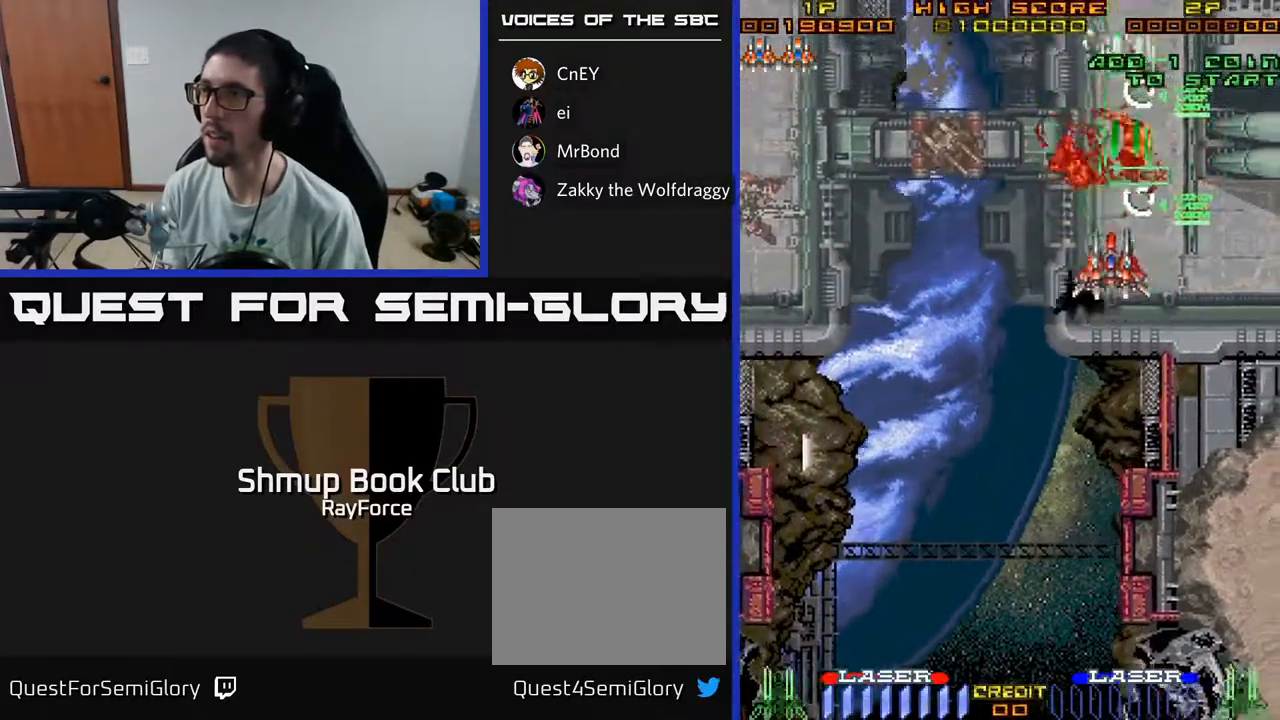
{"buttons": ["A", "DPAD_DOWN", "DPAD_LEFT"], "left_stick": "center", "right_stick": "center", "events": [[67, "DPAD_DOWN", "down"]]}
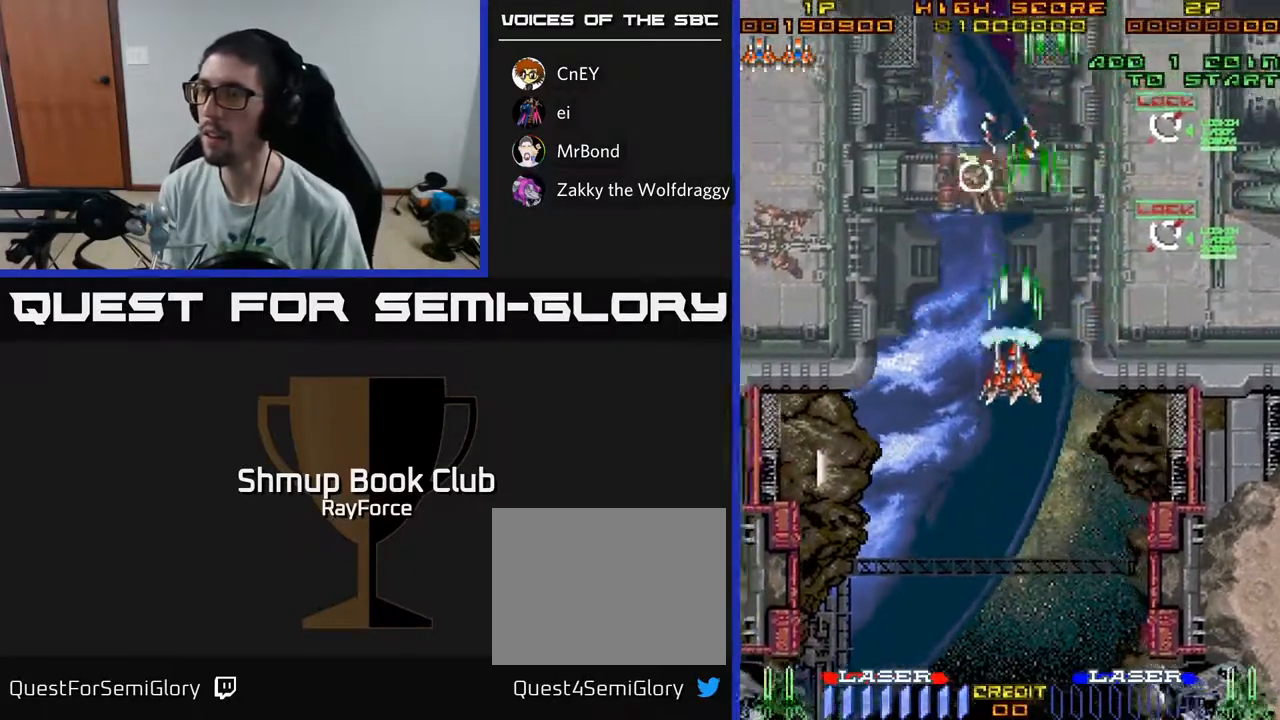
{"buttons": ["A", "DPAD_DOWN", "DPAD_LEFT"], "left_stick": "center", "right_stick": "center", "events": [[150, "DPAD_DOWN", "up"], [267, "DPAD_DOWN", "down"]]}
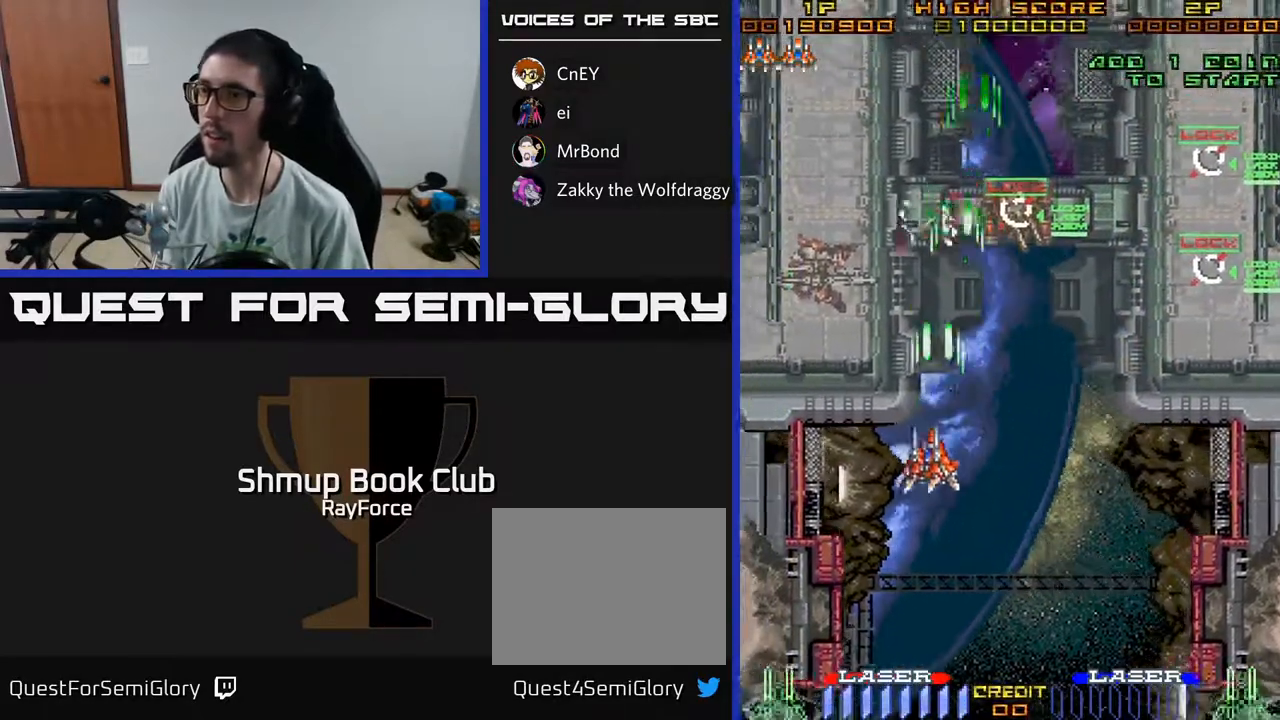
{"buttons": ["A", "DPAD_UP"], "left_stick": "center", "right_stick": "center", "events": [[183, "DPAD_DOWN", "up"], [267, "DPAD_UP", "down"], [367, "DPAD_LEFT", "up"]]}
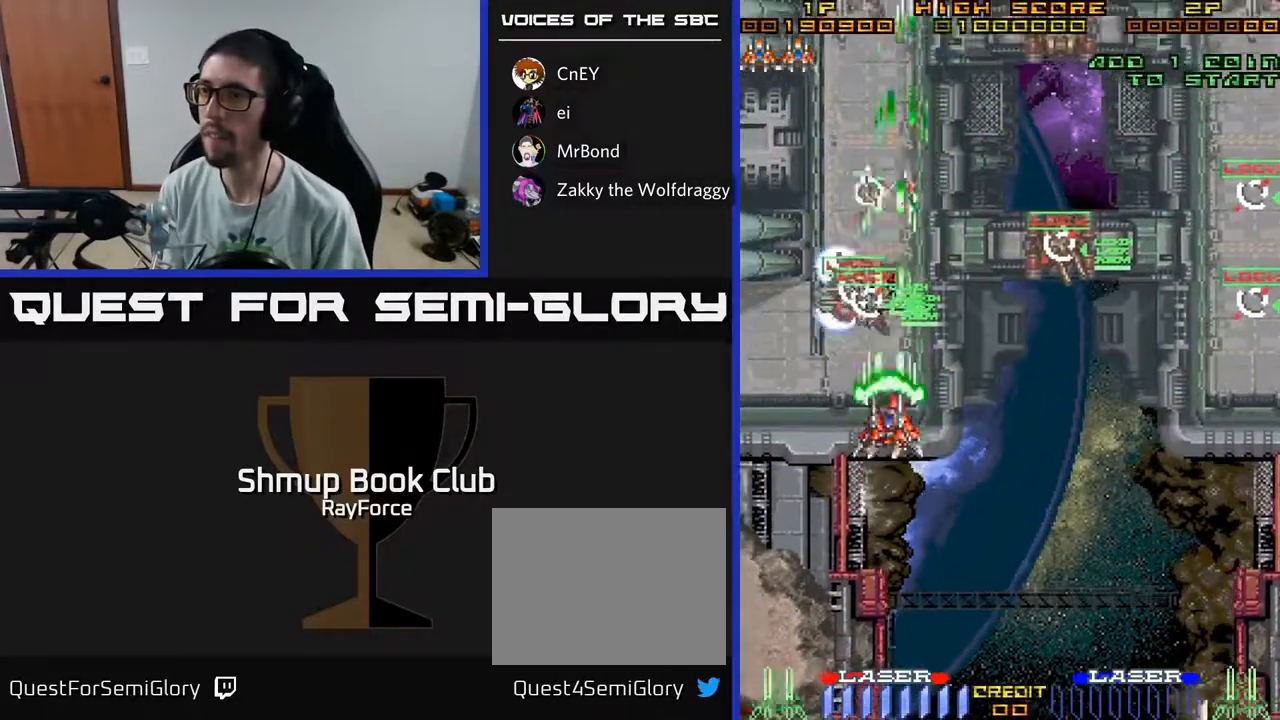
{"buttons": ["A", "X", "DPAD_DOWN"], "left_stick": "center", "right_stick": "center", "events": [[483, "X", "down"], [500, "DPAD_DOWN", "down"], [500, "DPAD_UP", "up"]]}
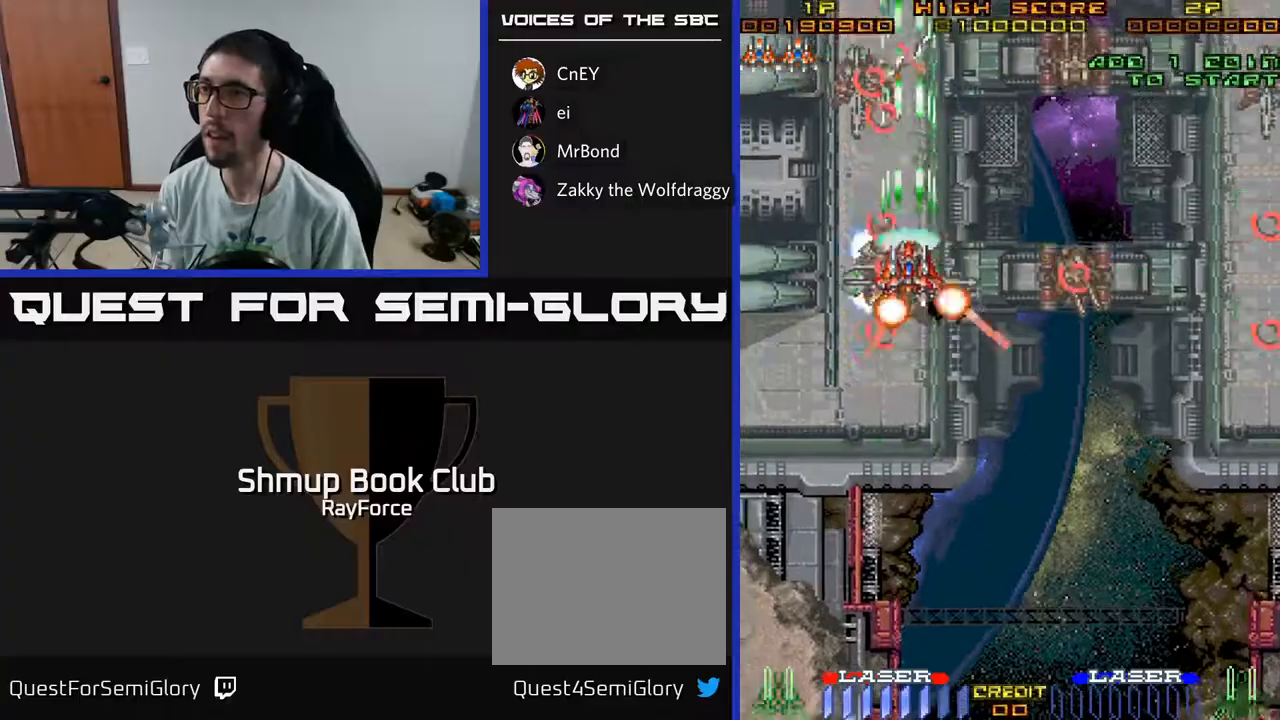
{"buttons": ["A", "DPAD_DOWN", "DPAD_RIGHT"], "left_stick": "center", "right_stick": "center", "events": [[67, "DPAD_LEFT", "down"], [117, "X", "up"], [317, "DPAD_LEFT", "up"], [383, "DPAD_RIGHT", "down"]]}
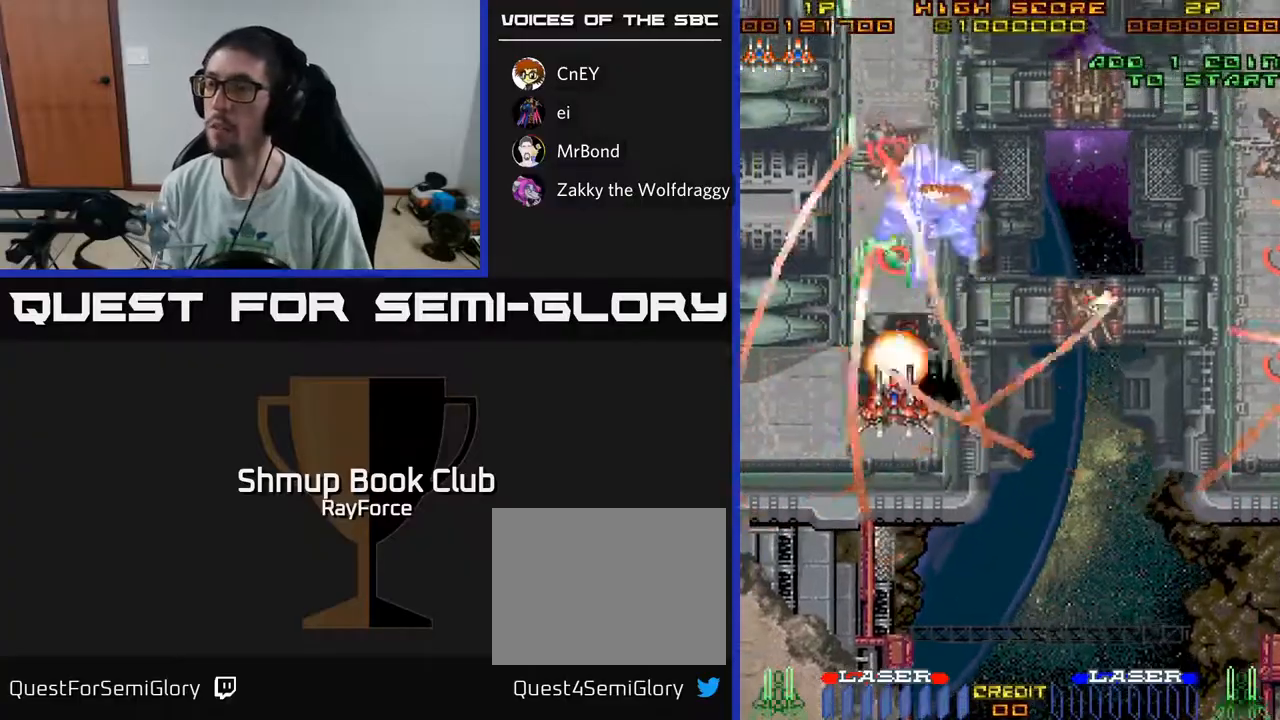
{"buttons": ["A", "DPAD_RIGHT"], "left_stick": "center", "right_stick": "center", "events": [[167, "DPAD_DOWN", "up"]]}
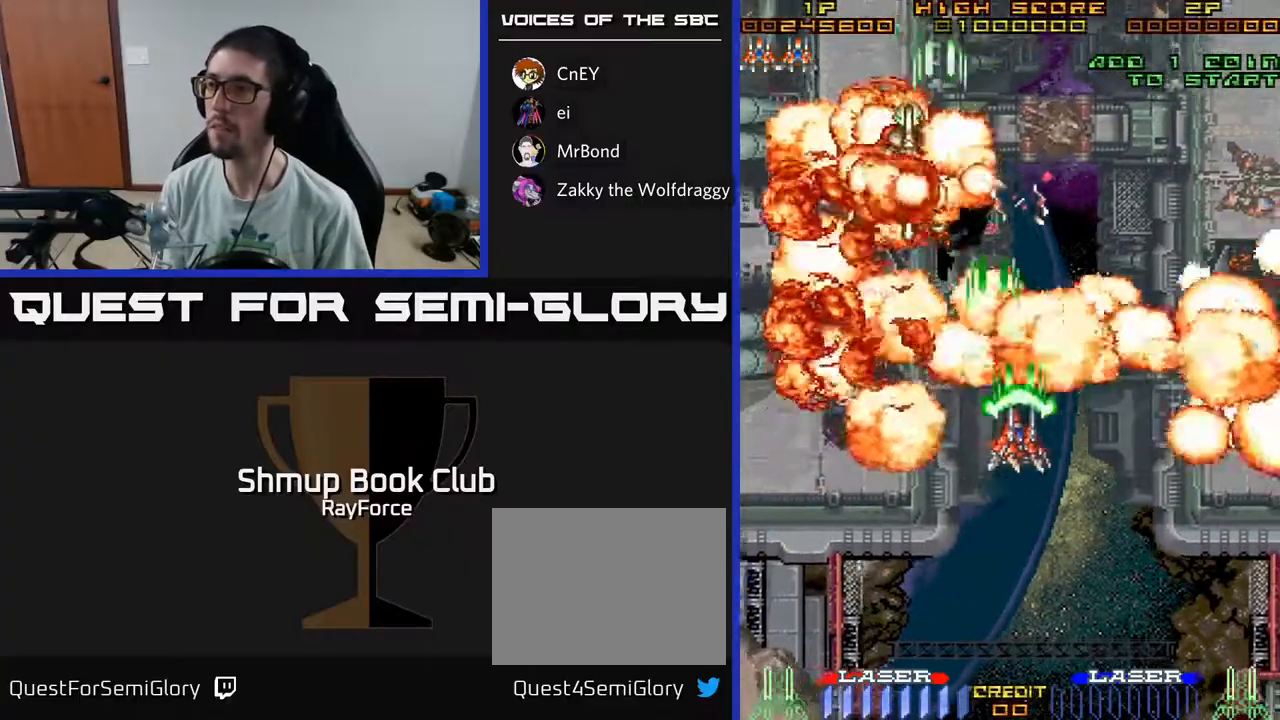
{"buttons": ["A", "DPAD_RIGHT"], "left_stick": "center", "right_stick": "center", "events": [[67, "DPAD_DOWN", "down"], [133, "DPAD_DOWN", "up"], [233, "DPAD_RIGHT", "up"], [233, "DPAD_UP", "down"], [417, "DPAD_UP", "up"], [433, "DPAD_RIGHT", "down"]]}